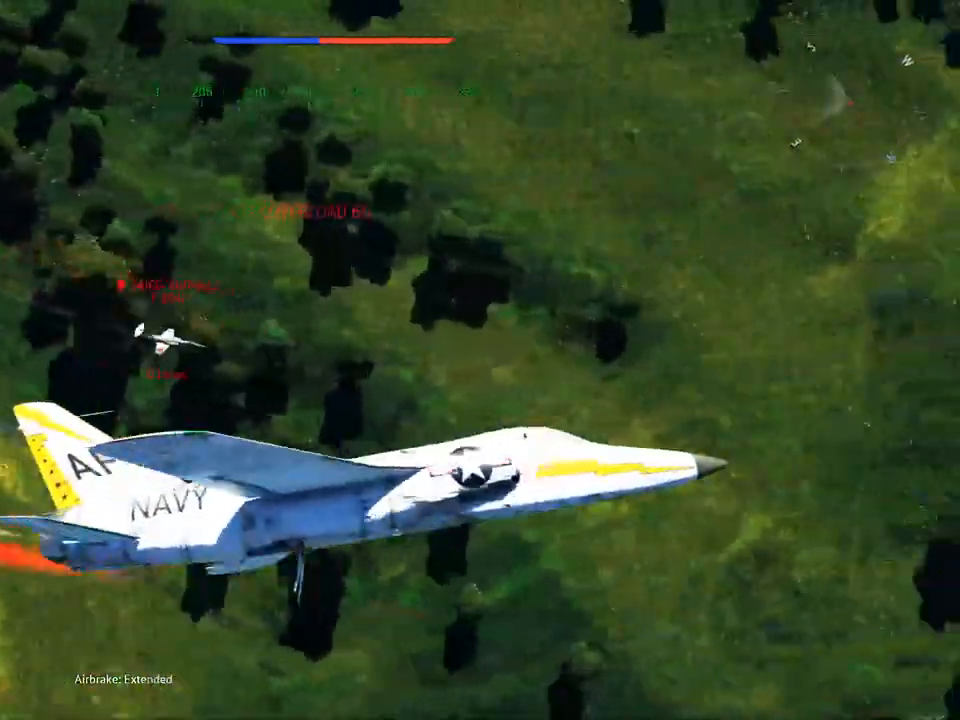
Gameplay with keyboard and mouse; each line is a JSON object with the keys and mouse buttons held at the frame after it. "events" lists presses ("down") and releases ("up") of "1", "2", "3", "4", "5", "a", "alt", "c", "caps_lock", "ctrl", "d", "e", "f", "g", "q", "r", "s", "shift", "space", "t", "tab", "v", "w", "x", "z", "mouse_left", "mouse_wheel" and "mouse_right" between this image and that frame as [ms after this image, input, new state], when the widget could be followed in between. "mouse_left", "mouse_wheel", "mouse_right" = the "left", "wheel", "right" buttons of the "mouse" list. No other keys are recorded. "wheel" means that the mouse wheel is clicked or scrolled. "mouse_move" is the direction in which the mouse moves at that frame (one of eight, or "still"), when it could be read.
{"keys": ["d", "v"], "mouse": [], "mouse_move": "still", "events": [[434, "d", "down"]]}
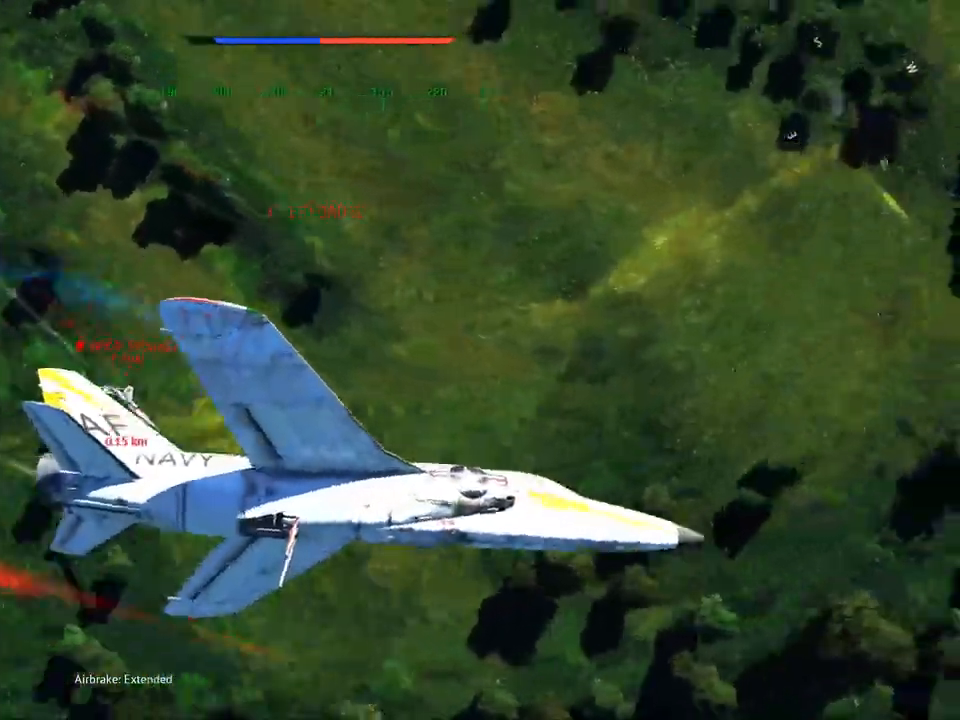
{"keys": ["d", "e", "v"], "mouse": [], "mouse_move": "up", "events": [[67, "d", "up"], [217, "d", "down"], [484, "e", "down"]]}
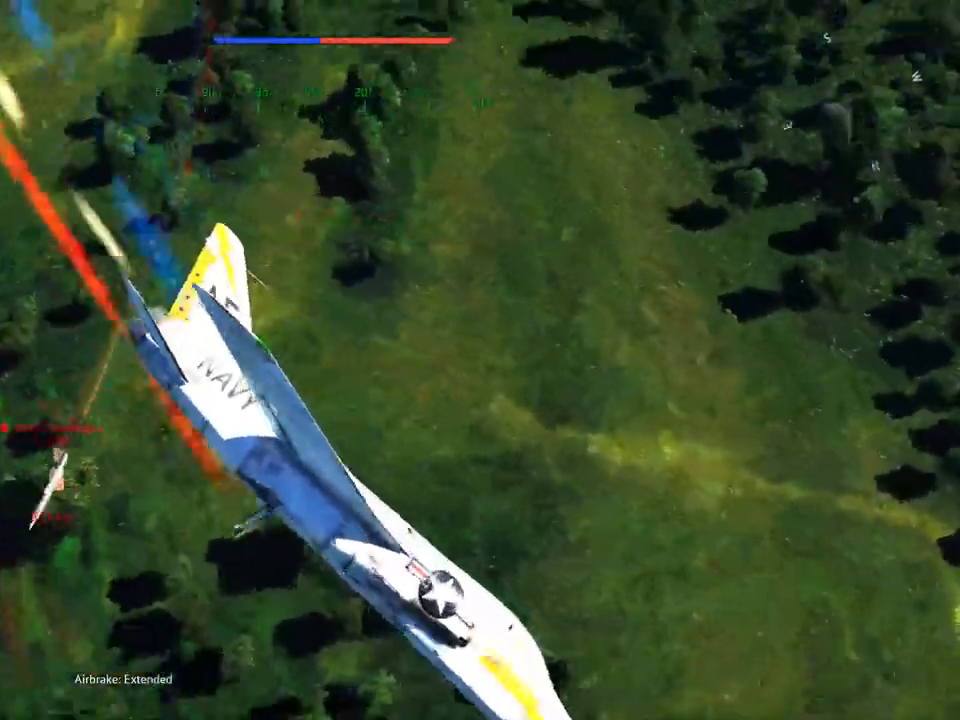
{"keys": ["d", "e", "v"], "mouse": [], "mouse_move": "still", "events": []}
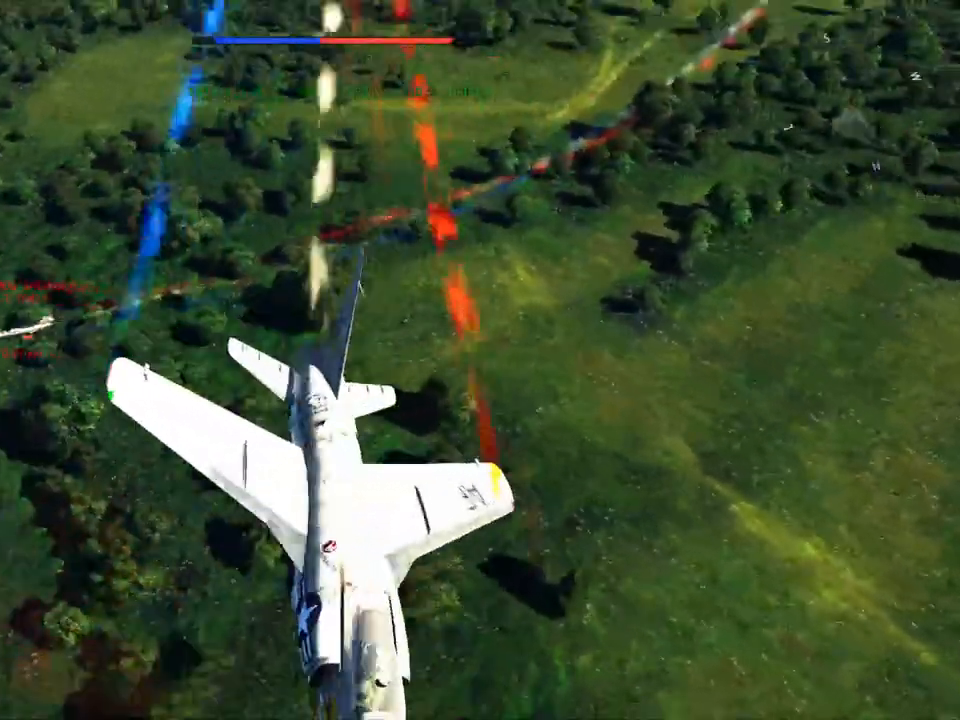
{"keys": ["v"], "mouse": [], "mouse_move": "still", "events": [[66, "e", "up"], [217, "d", "up"]]}
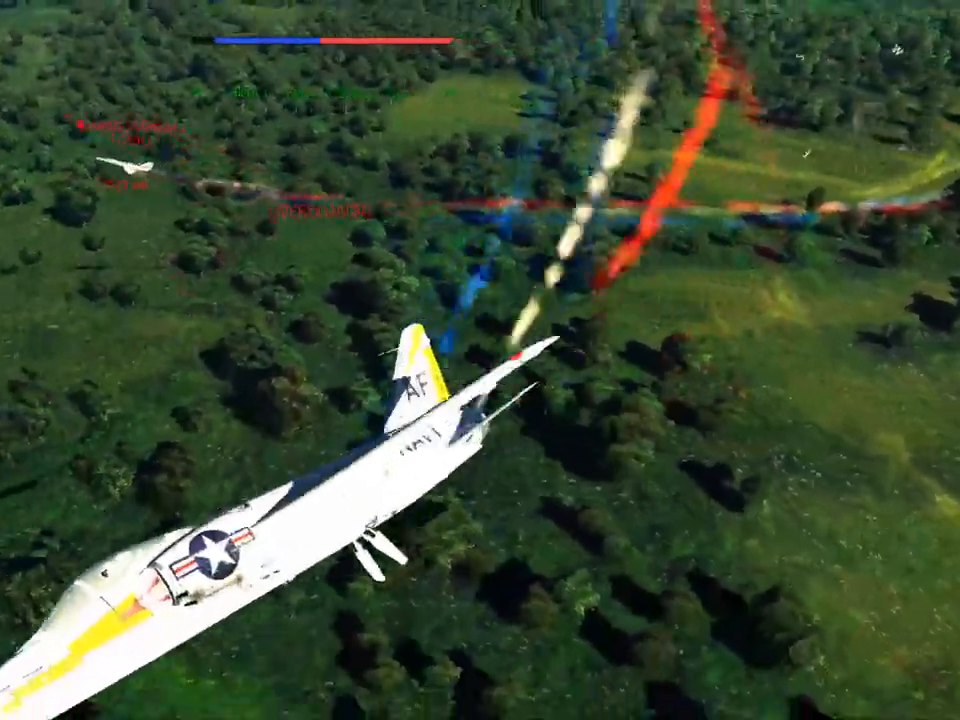
{"keys": ["v"], "mouse": [], "mouse_move": "still", "events": [[34, "a", "down"], [267, "a", "up"]]}
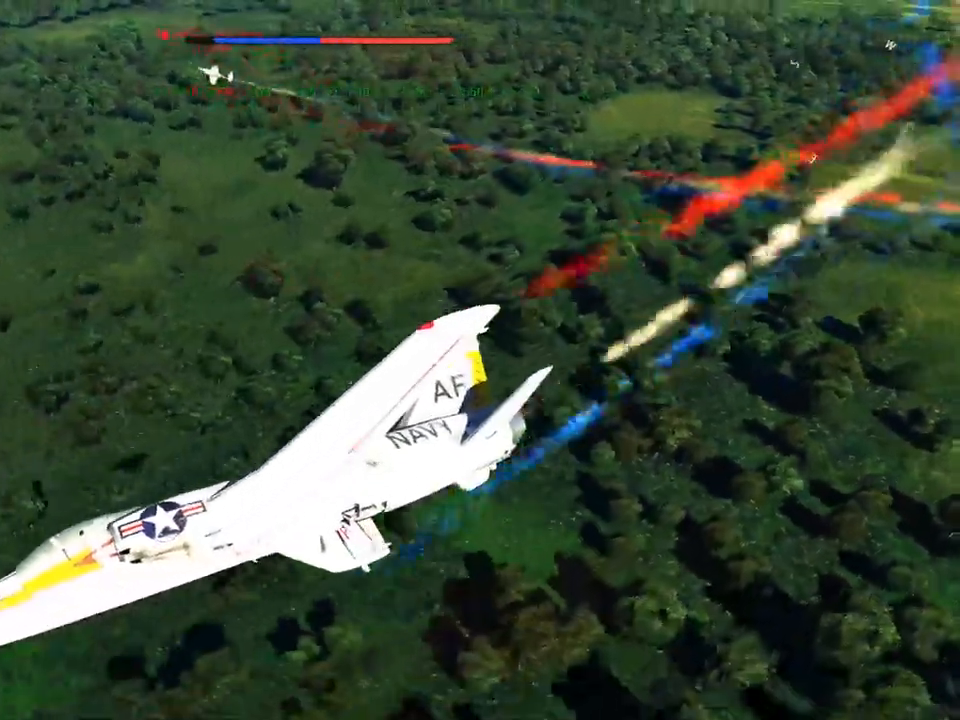
{"keys": ["v"], "mouse": [], "mouse_move": "still", "events": [[100, "f", "down"], [233, "f", "up"]]}
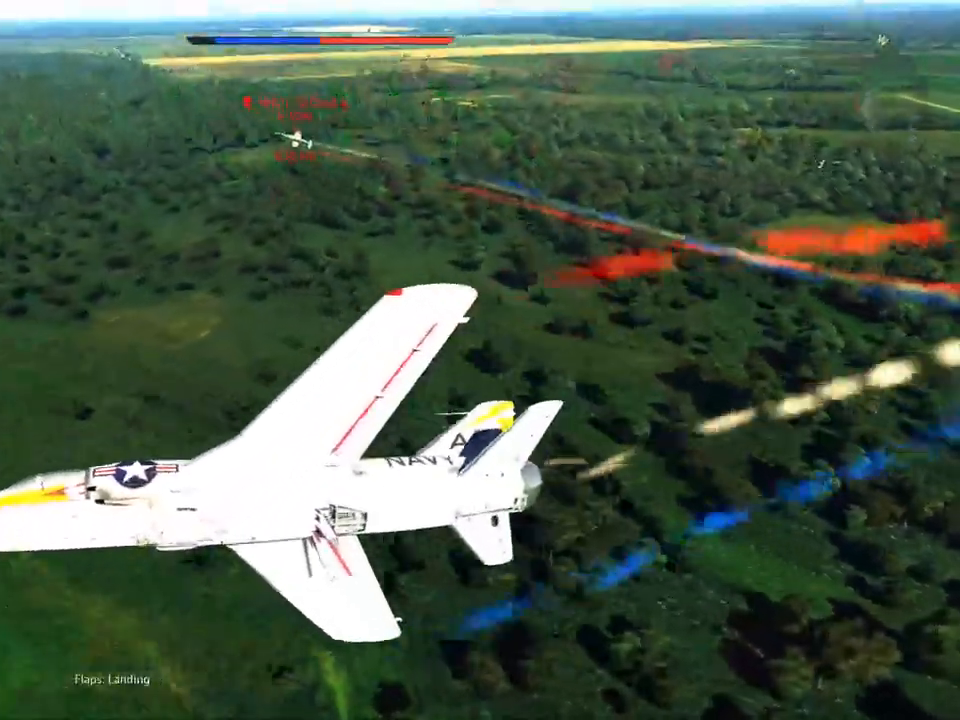
{"keys": ["v"], "mouse": [], "mouse_move": "right", "events": [[200, "f", "down"], [301, "f", "up"]]}
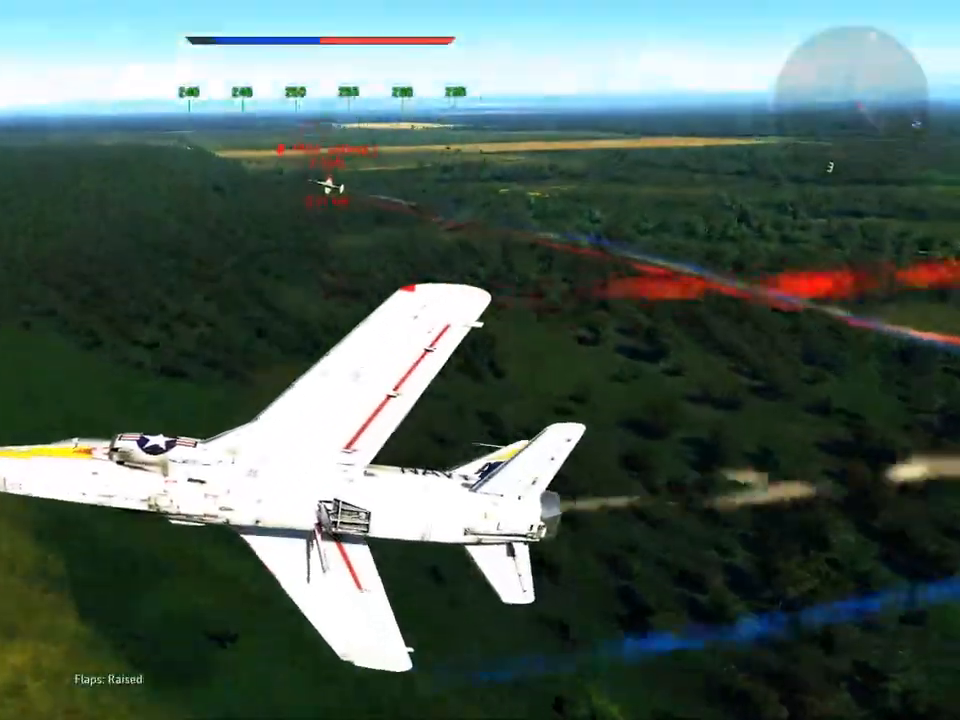
{"keys": ["v", "w"], "mouse": [], "mouse_move": "up", "events": [[33, "d", "down"], [267, "d", "up"], [317, "w", "down"]]}
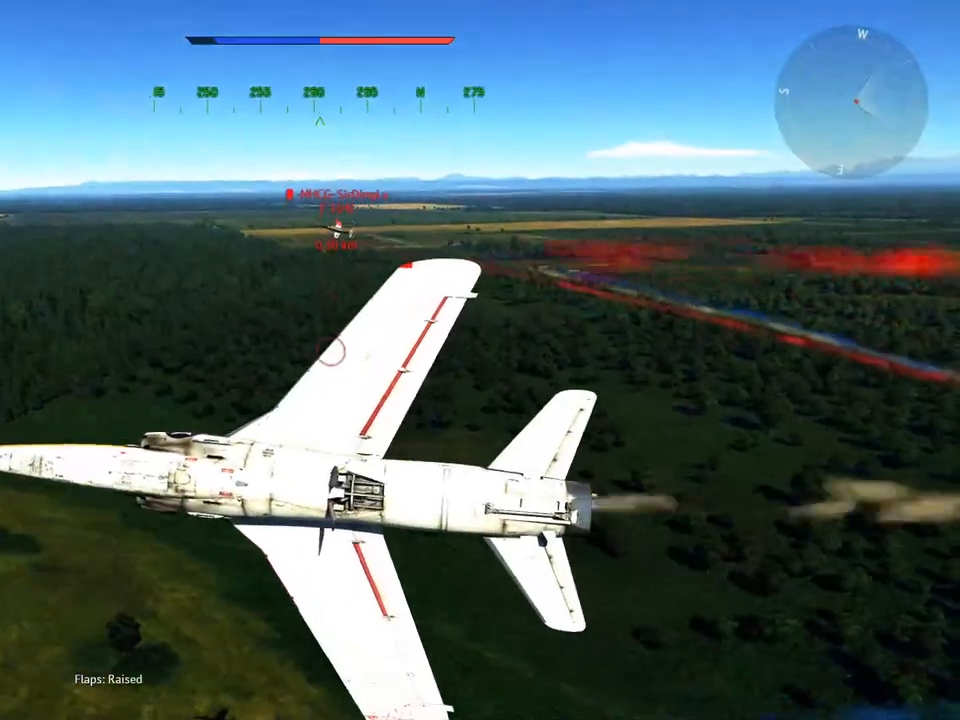
{"keys": ["v", "w"], "mouse": [], "mouse_move": "up-right", "events": [[234, "a", "down"], [334, "a", "up"]]}
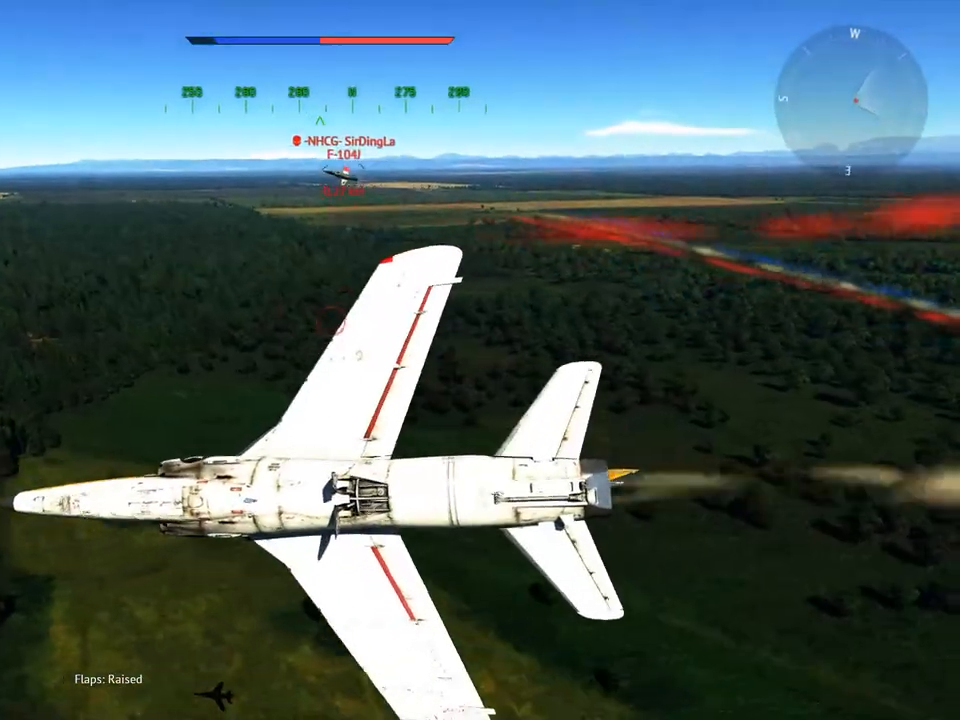
{"keys": ["a", "v", "w"], "mouse": [], "mouse_move": "down-right", "events": [[300, "a", "down"]]}
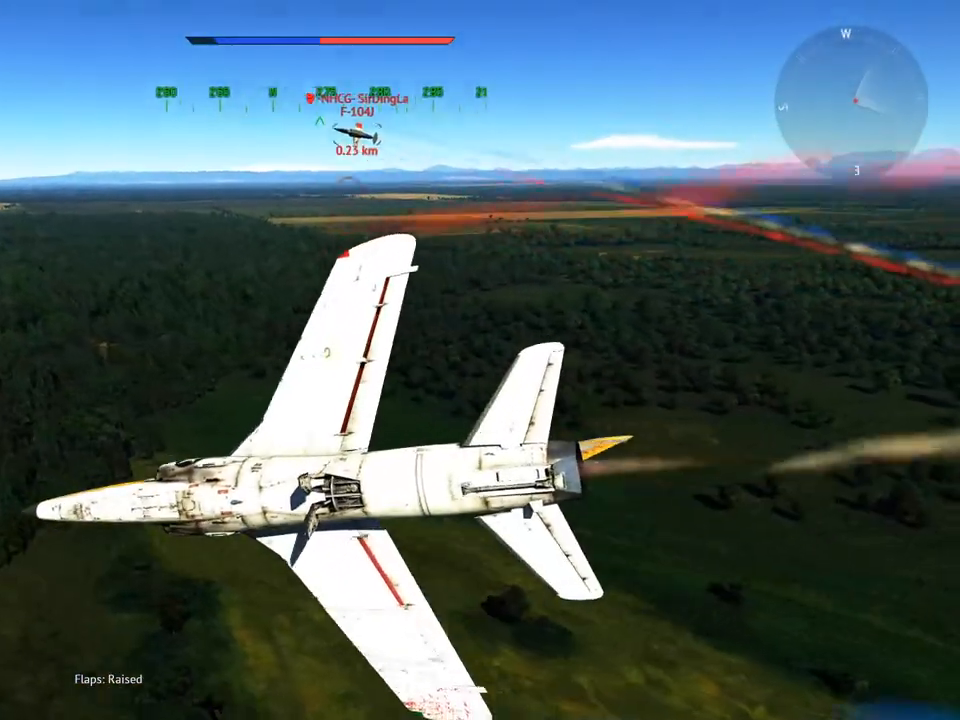
{"keys": ["v"], "mouse": [], "mouse_move": "down-right", "events": [[217, "a", "up"], [501, "w", "up"]]}
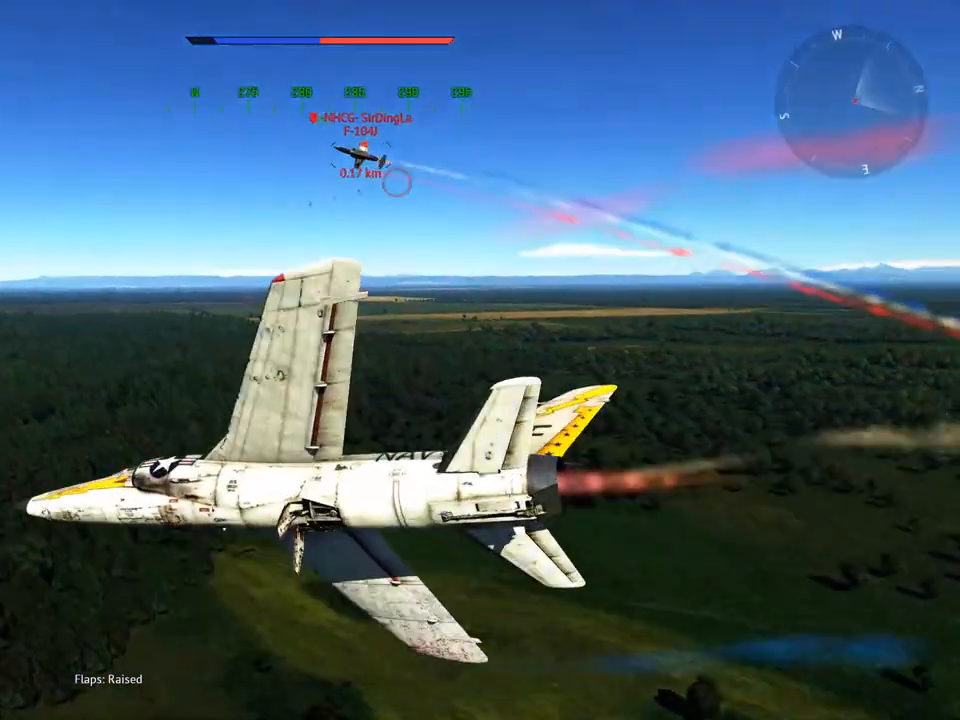
{"keys": ["a", "s", "v"], "mouse": [], "mouse_move": "down-right", "events": [[133, "s", "down"], [183, "a", "down"]]}
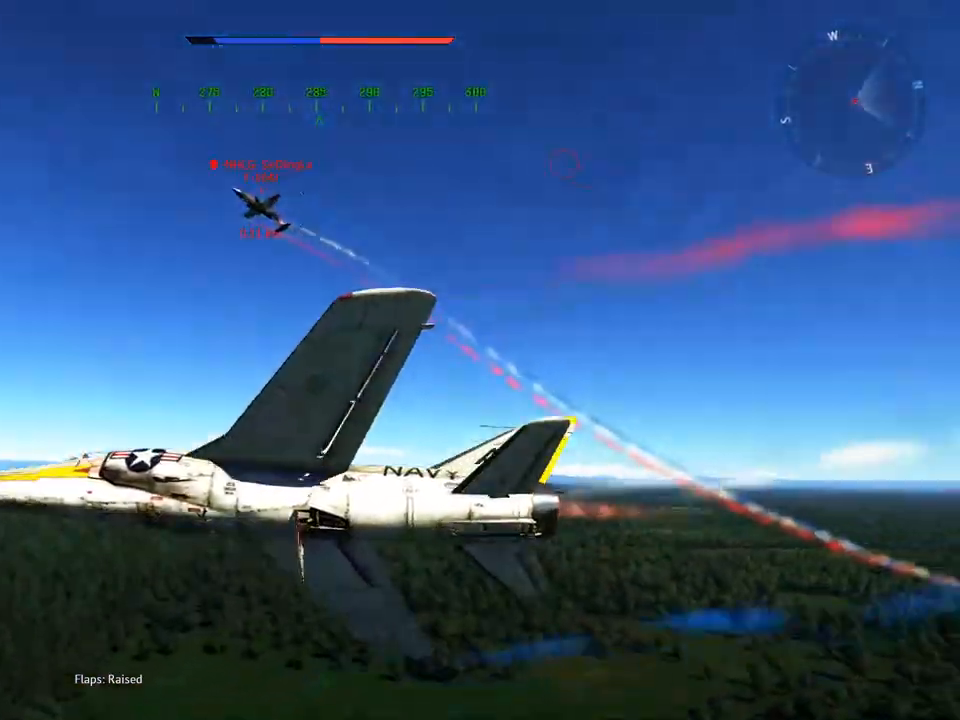
{"keys": ["a", "s", "v"], "mouse": [], "mouse_move": "right", "events": [[50, "a", "up"], [284, "a", "down"]]}
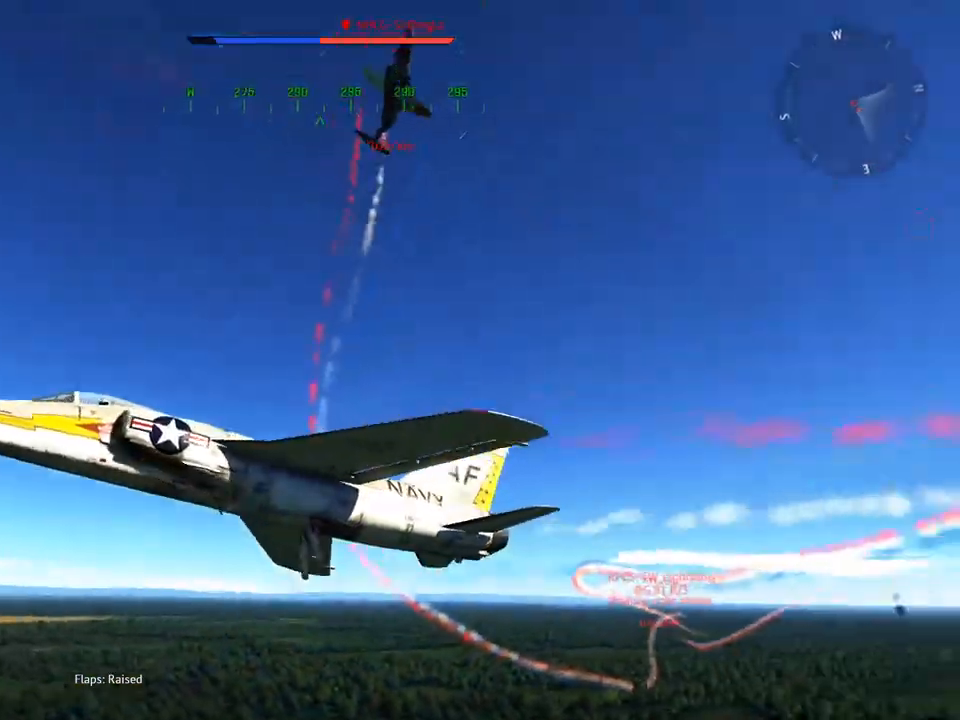
{"keys": ["v"], "mouse": [], "mouse_move": "down", "events": [[400, "a", "up"], [450, "s", "up"]]}
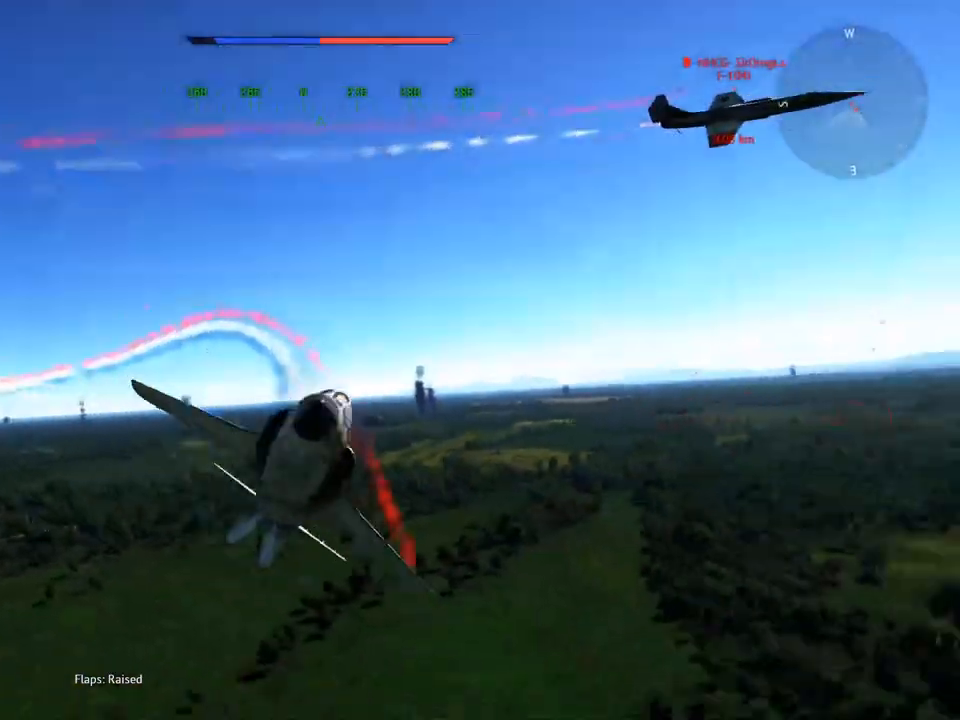
{"keys": ["v", "w"], "mouse": [], "mouse_move": "down", "events": [[84, "w", "down"]]}
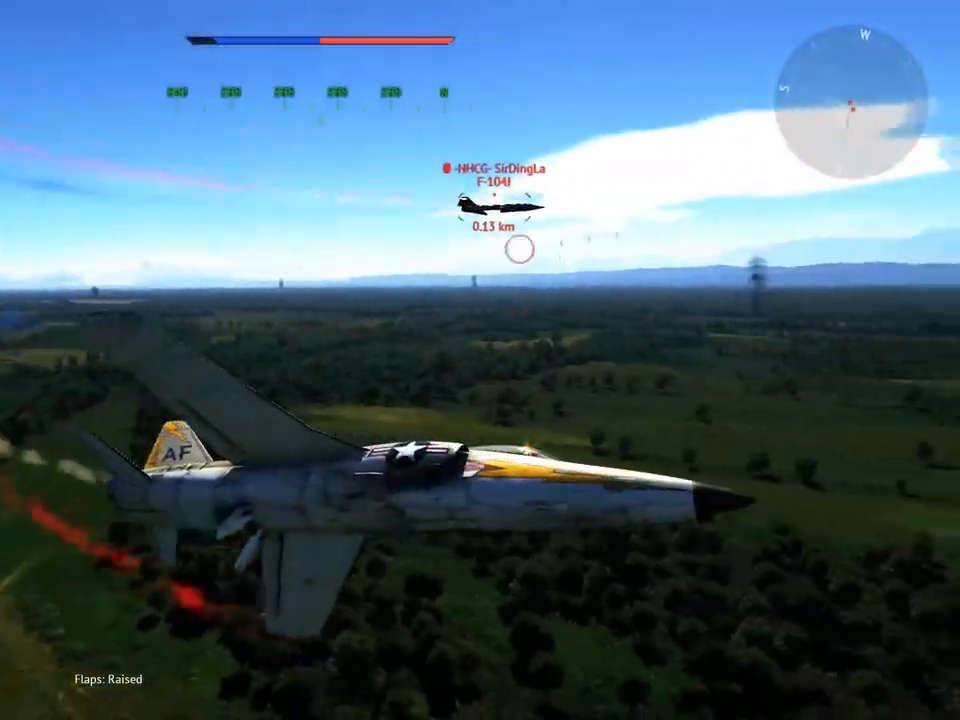
{"keys": ["v", "w"], "mouse": [], "mouse_move": "still", "events": []}
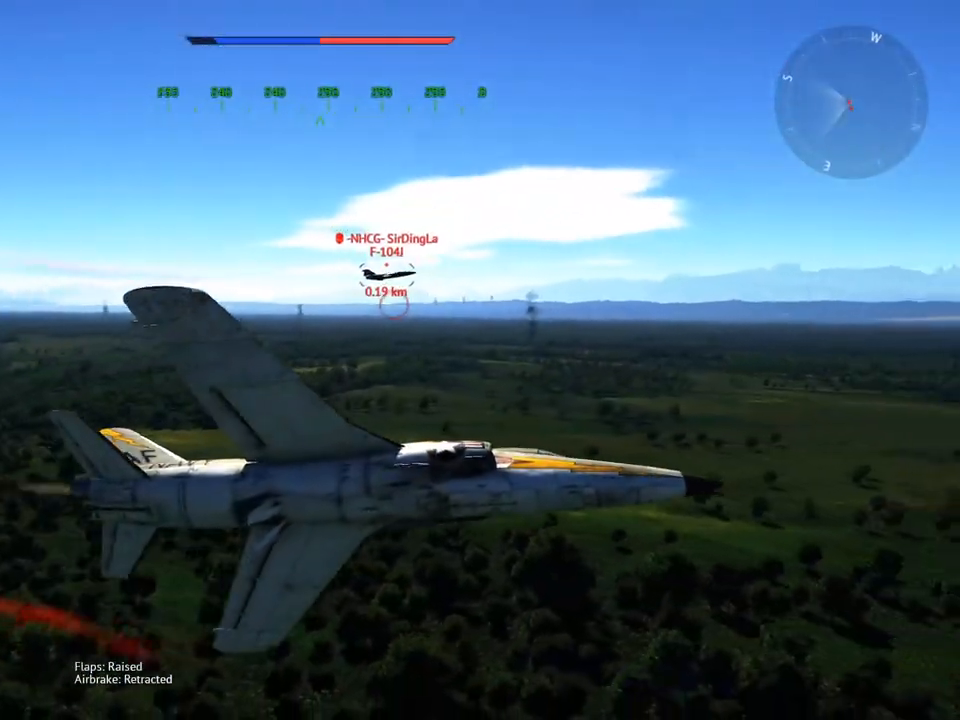
{"keys": ["v", "w"], "mouse": [], "mouse_move": "down-left", "events": [[200, "d", "down"], [434, "d", "up"]]}
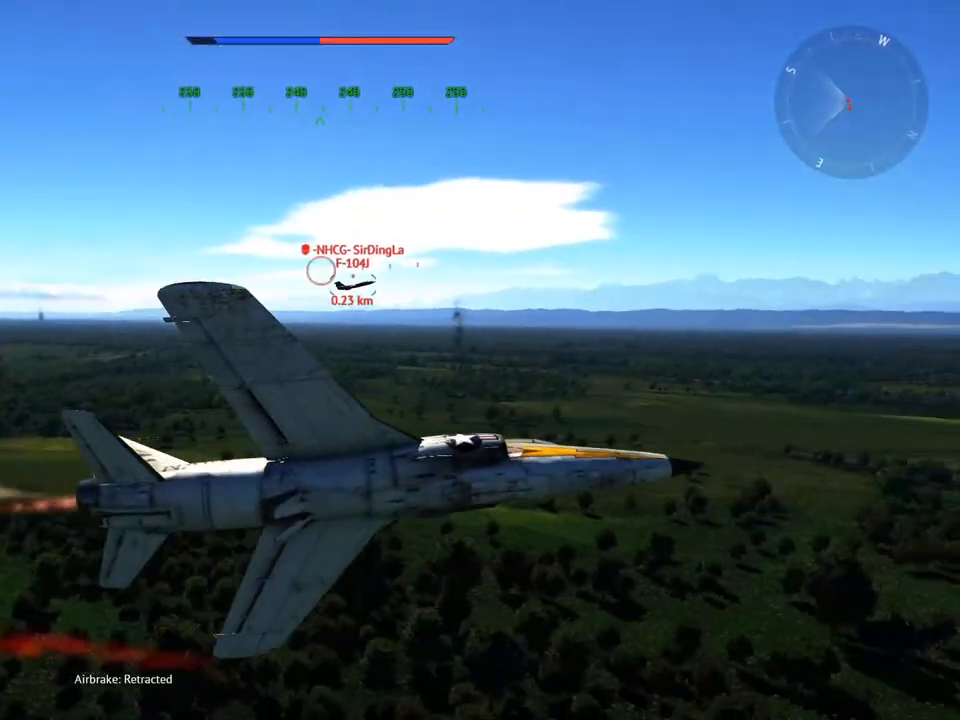
{"keys": ["v", "w"], "mouse": [], "mouse_move": "still", "events": [[417, "f", "down"], [500, "f", "up"]]}
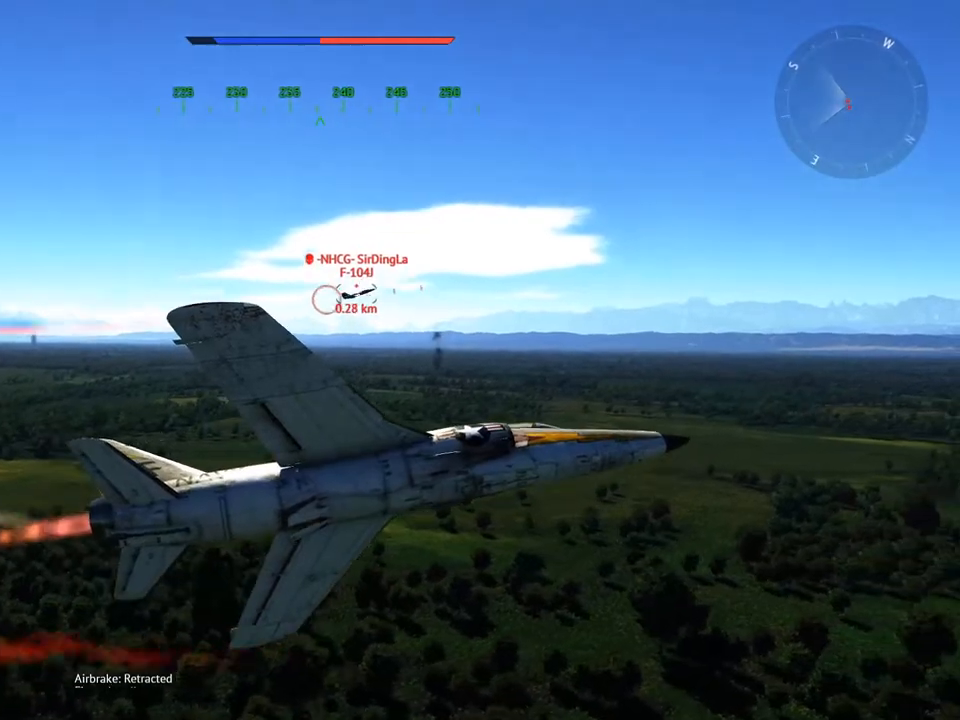
{"keys": ["v", "w"], "mouse": [], "mouse_move": "still", "events": []}
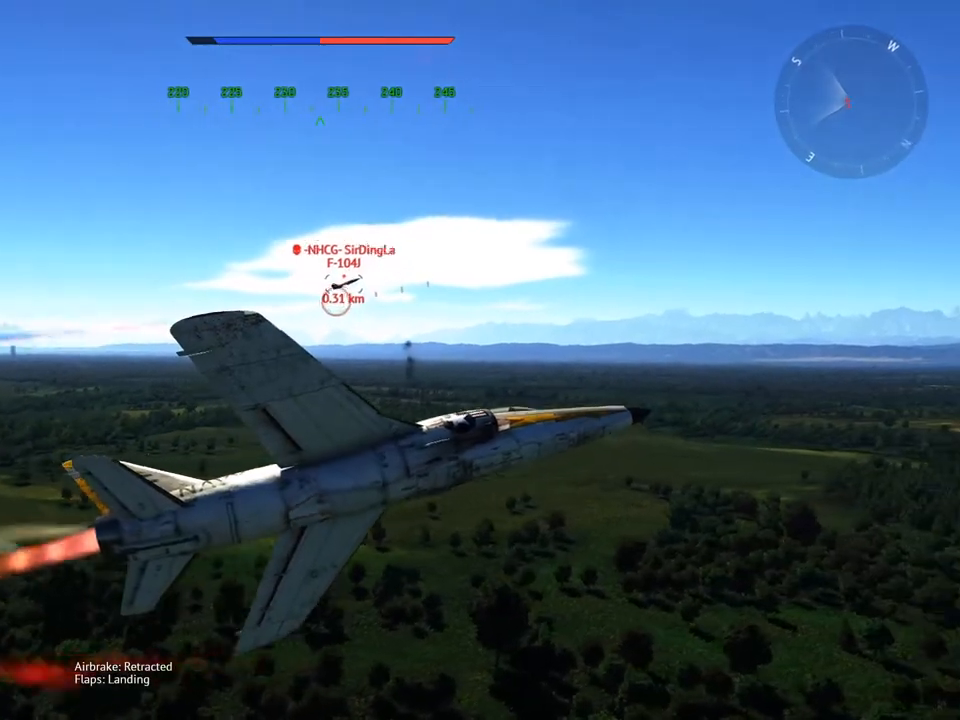
{"keys": ["v", "w"], "mouse": [], "mouse_move": "still", "events": [[150, "a", "down"], [250, "a", "up"], [350, "d", "down"], [484, "d", "up"]]}
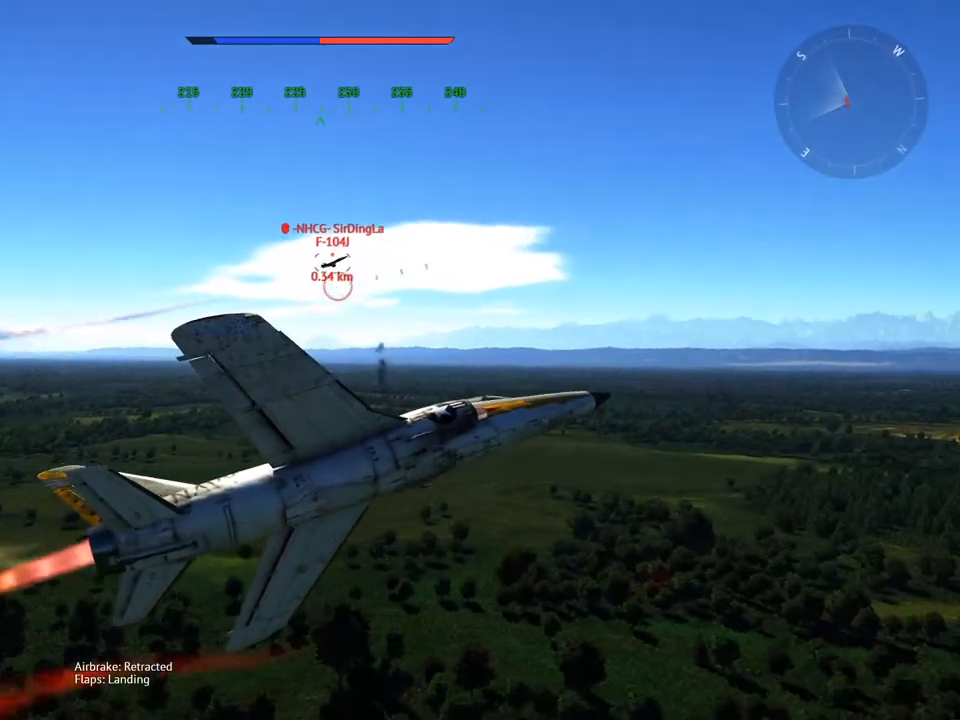
{"keys": ["v", "w"], "mouse": [], "mouse_move": "still", "events": [[317, "d", "down"], [451, "d", "up"]]}
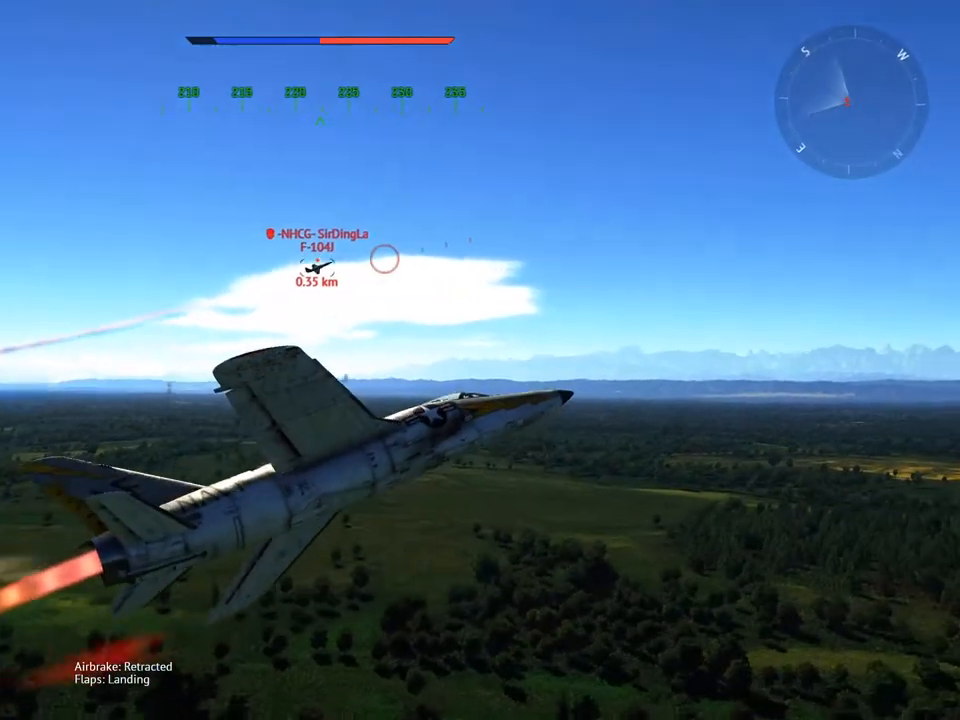
{"keys": ["v", "w"], "mouse": [], "mouse_move": "still", "events": []}
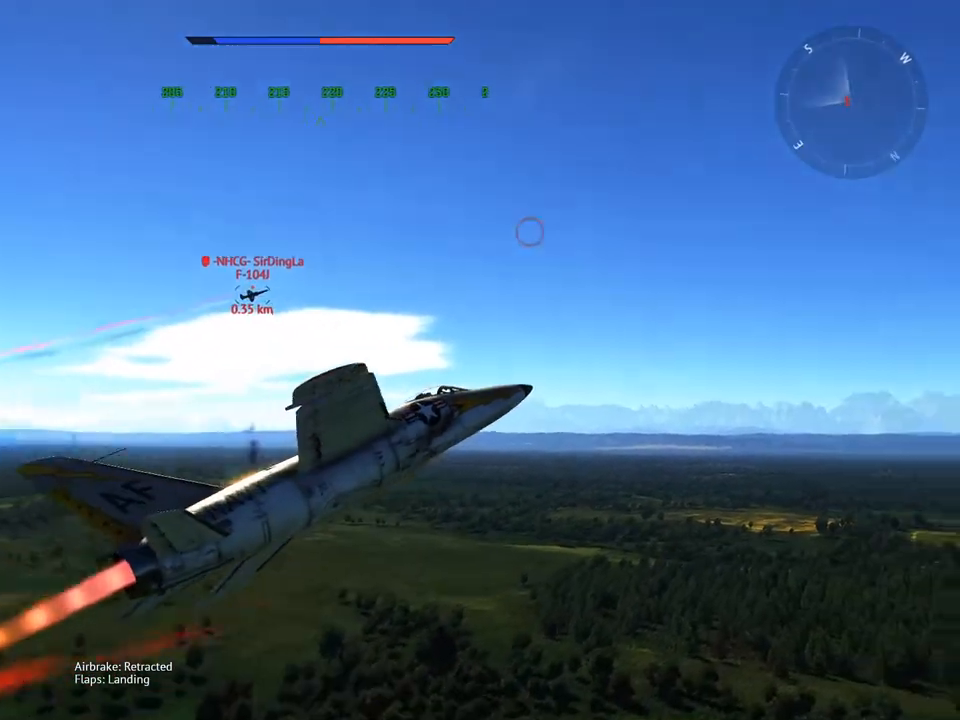
{"keys": ["v", "w"], "mouse": [], "mouse_move": "right", "events": [[200, "f", "down"], [334, "f", "up"]]}
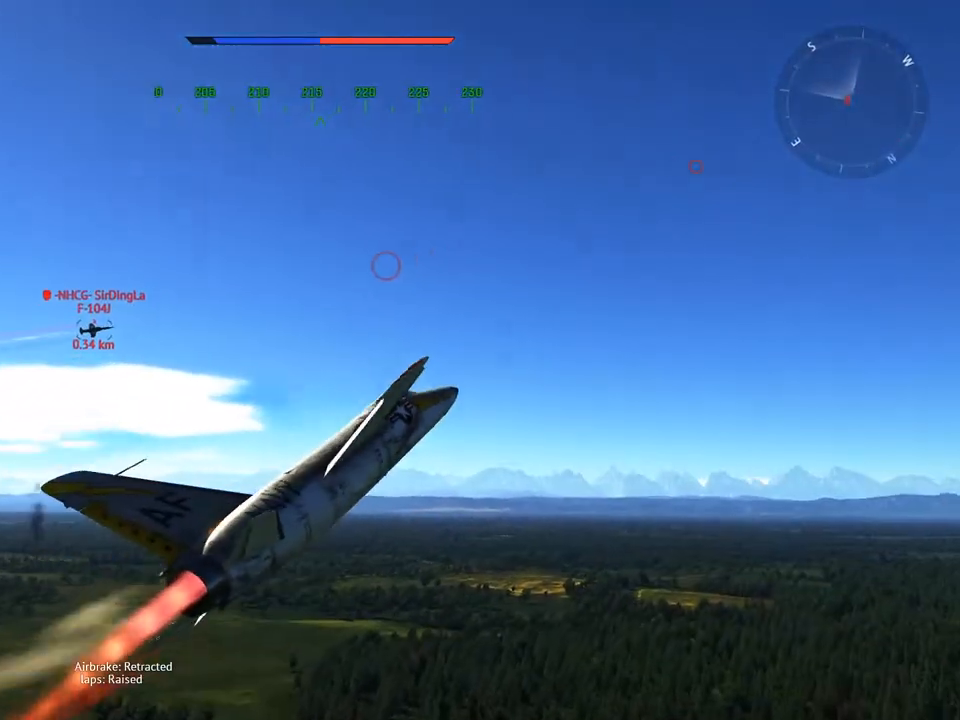
{"keys": ["w"], "mouse": [], "mouse_move": "still", "events": [[66, "a", "down"], [167, "a", "up"], [350, "a", "down"], [450, "a", "up"], [450, "v", "up"]]}
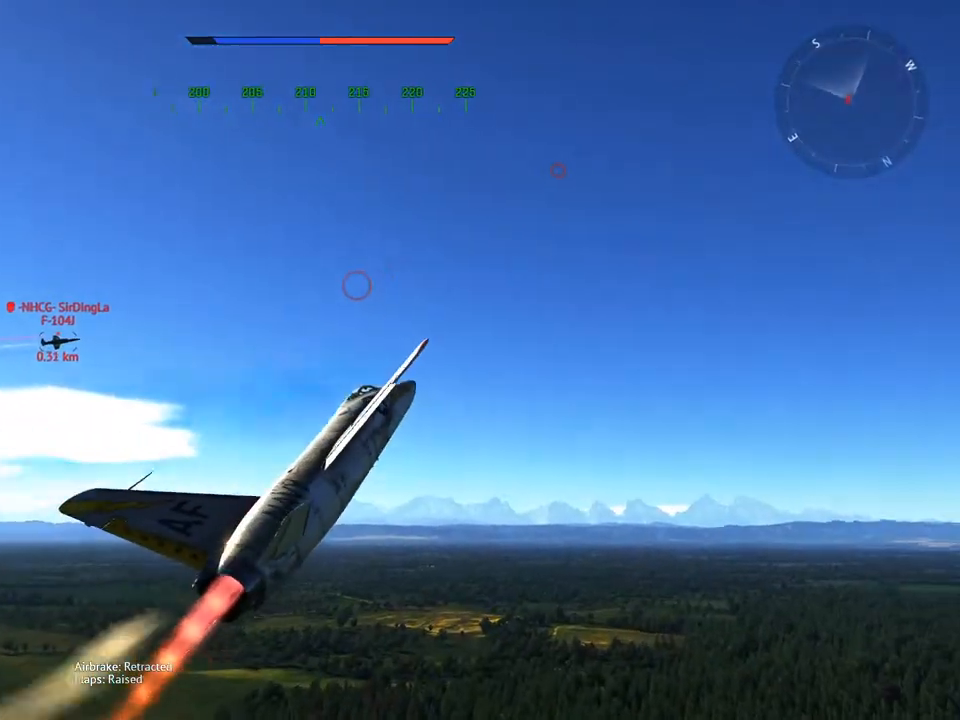
{"keys": ["d", "w"], "mouse": [], "mouse_move": "right", "events": [[84, "d", "down"]]}
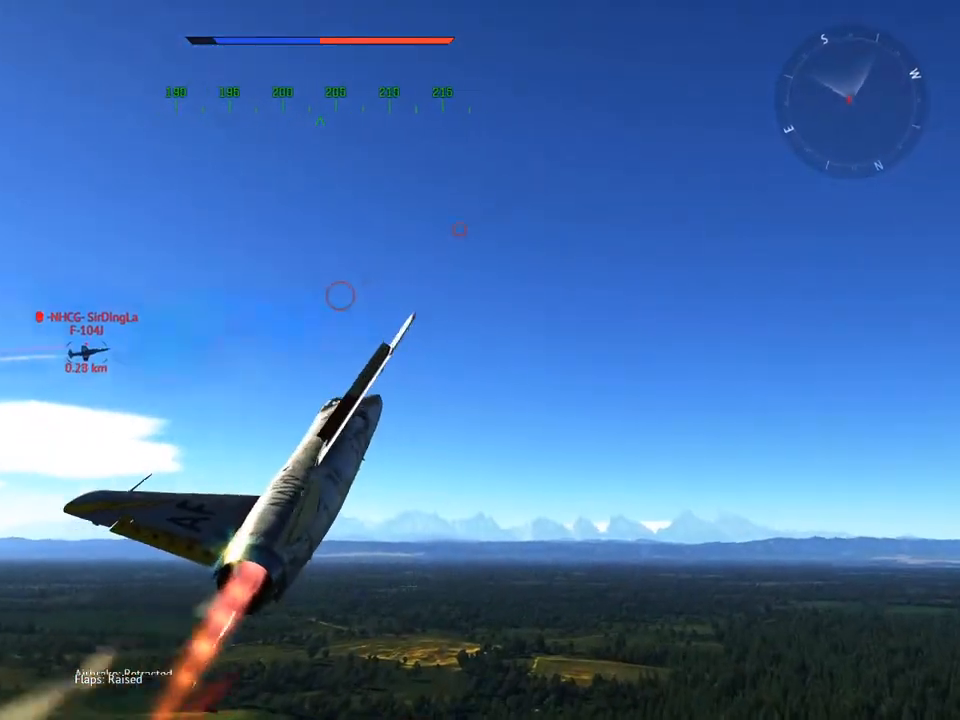
{"keys": ["d", "w"], "mouse": [], "mouse_move": "up", "events": []}
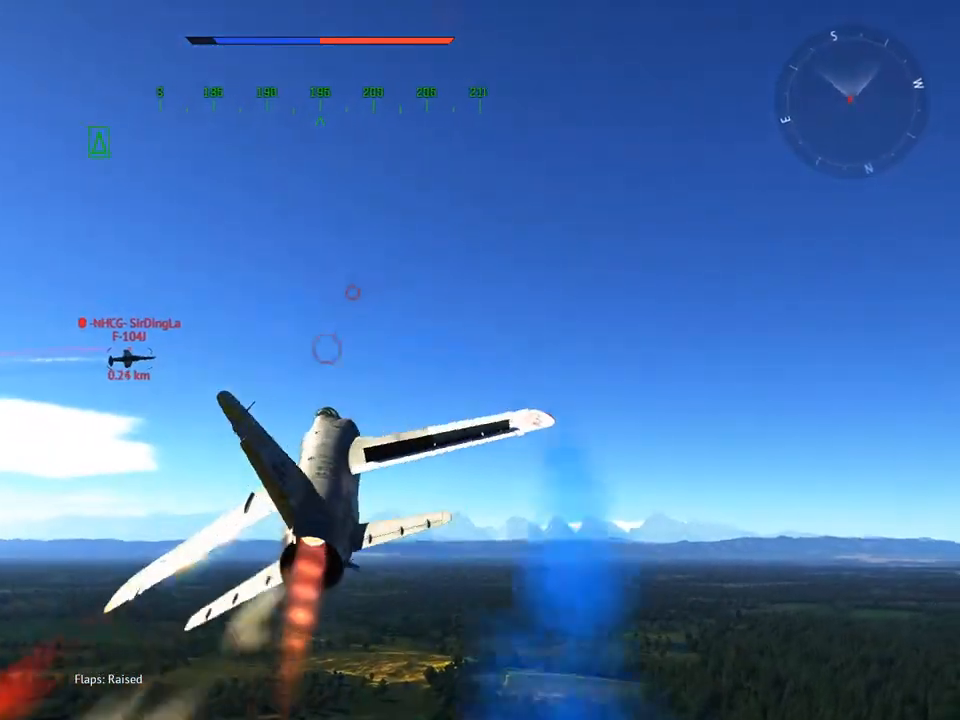
{"keys": ["d", "w"], "mouse": [], "mouse_move": "up", "events": [[117, "d", "up"], [300, "d", "down"]]}
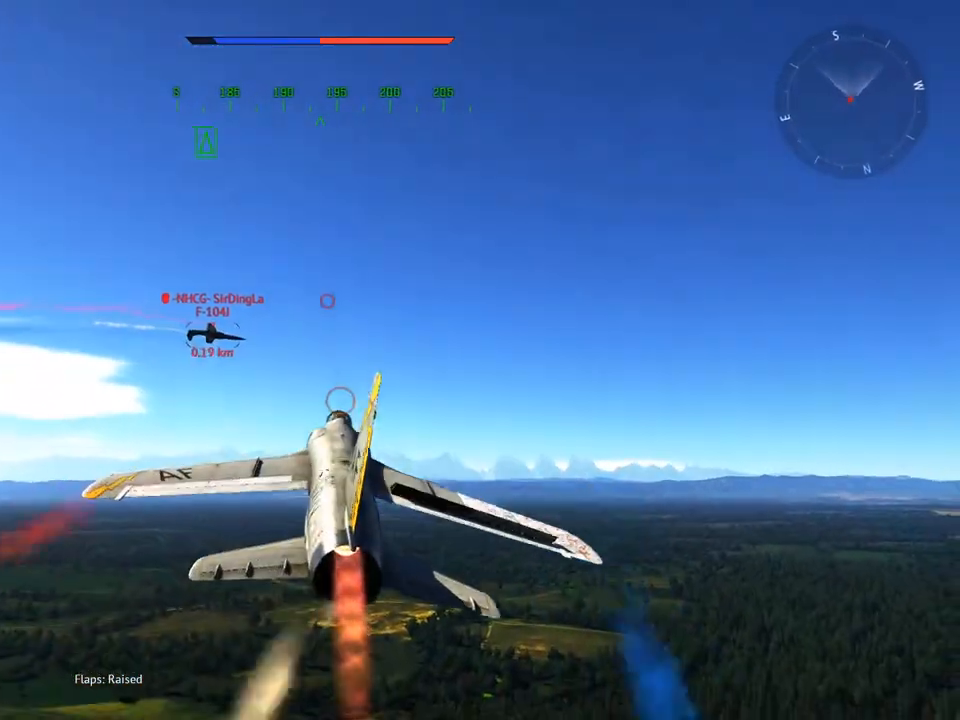
{"keys": ["d", "v"], "mouse": [], "mouse_move": "up", "events": [[267, "w", "up"], [367, "v", "down"]]}
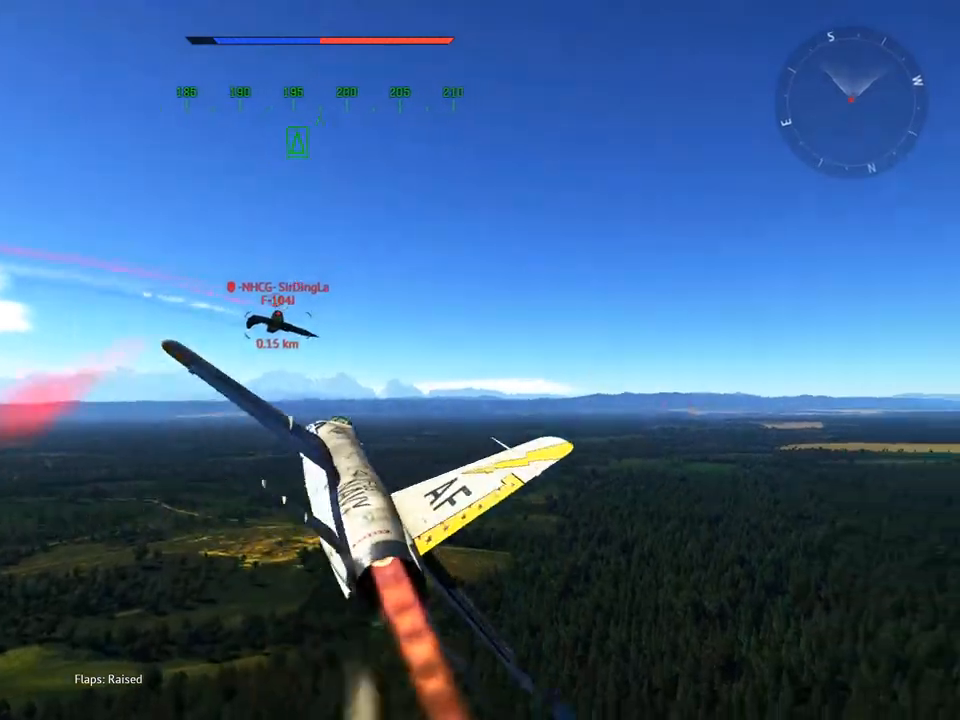
{"keys": ["v", "w"], "mouse": [], "mouse_move": "still", "events": [[100, "w", "down"], [184, "d", "up"]]}
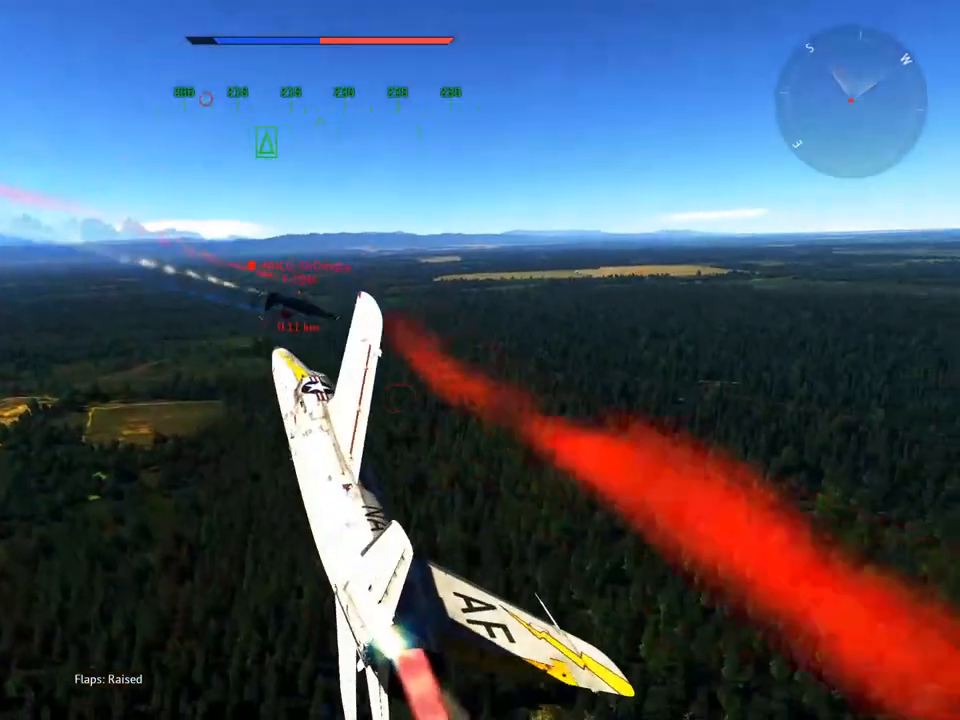
{"keys": ["v", "w"], "mouse": [], "mouse_move": "still", "events": [[66, "f", "down"], [167, "f", "up"], [350, "a", "down"], [484, "a", "up"]]}
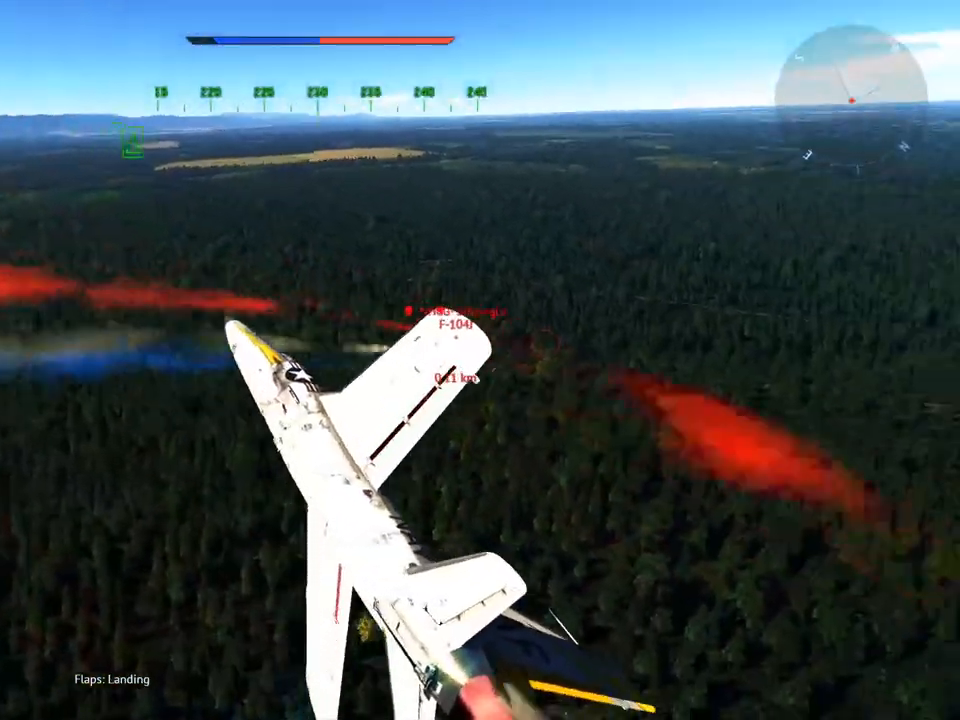
{"keys": ["v", "w"], "mouse": [], "mouse_move": "still", "events": []}